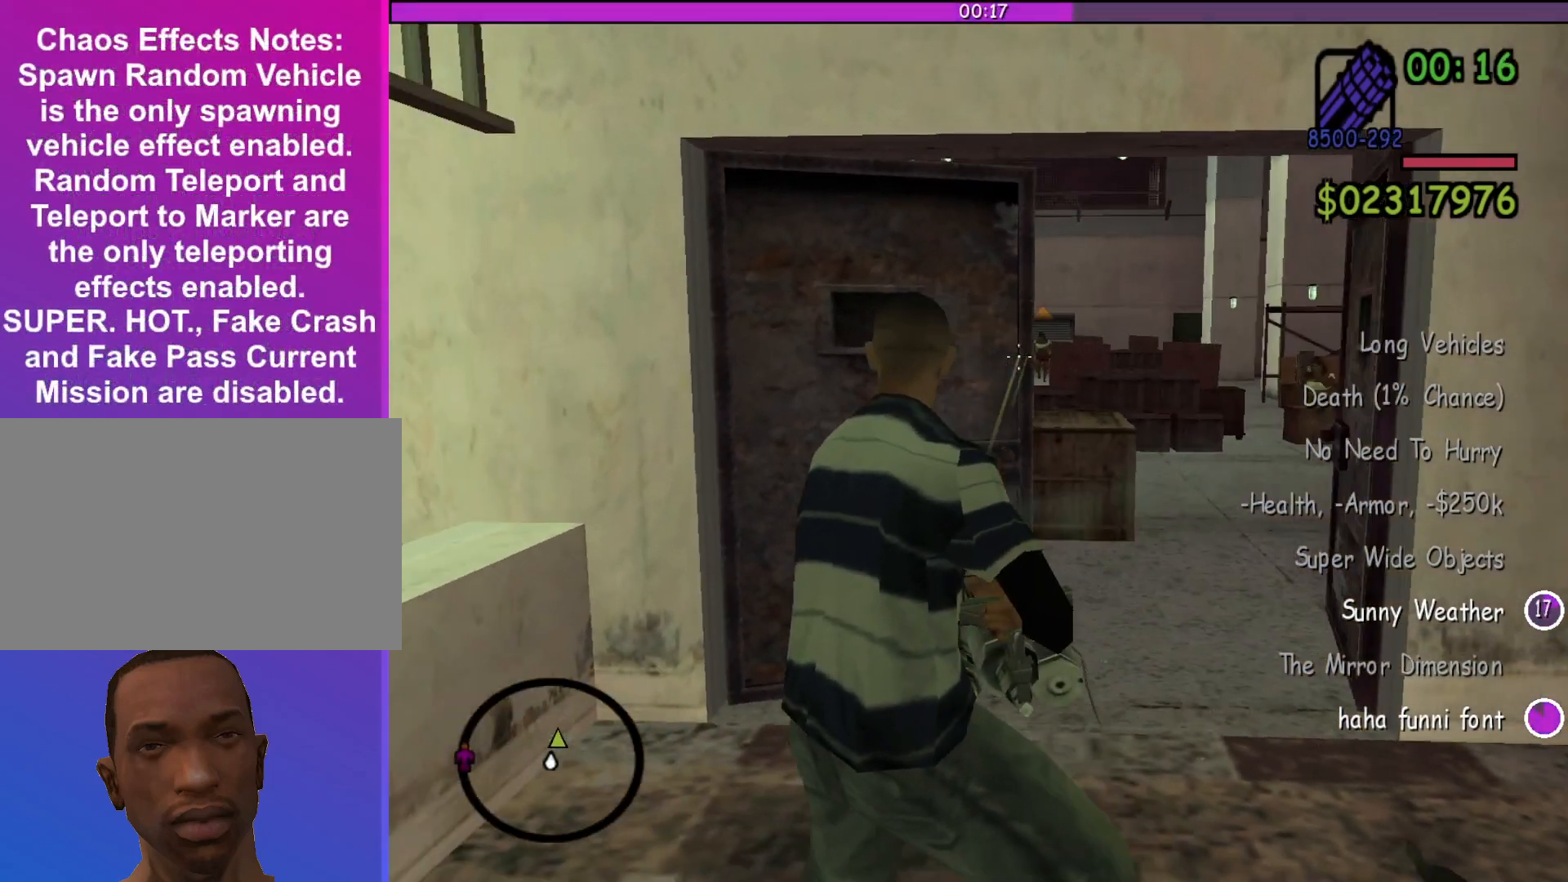
Gameplay with keyboard and mouse; each line is a JSON object with the keys and mouse buttons held at the frame after it. "events" lists presses ("down") and releases ("up") of "a", "alt", "c", "d", "down", "e", "escape", "f", "g", "h", "left", "q", "right", "s", "shift", "space", "tab", "up", "v", "w", "mouse_left", "mouse_middle", "mouse_right", "mouse_wheel_up" and "mouse_wheel_down" between this image and that frame as [ms after this image, input, new state], when the widget could be followed in between. "mouse_left", "mouse_middle", "mouse_right", "mouse_wheel_up", "mouse_wheel_down" = the "left", "middle", "right", "wheel_up", "wheel_down" buttons of the "mouse" list. No other keys are recorded. Mouse movement is not recorded.
{"keys": [], "mouse": ["left", "right"], "events": []}
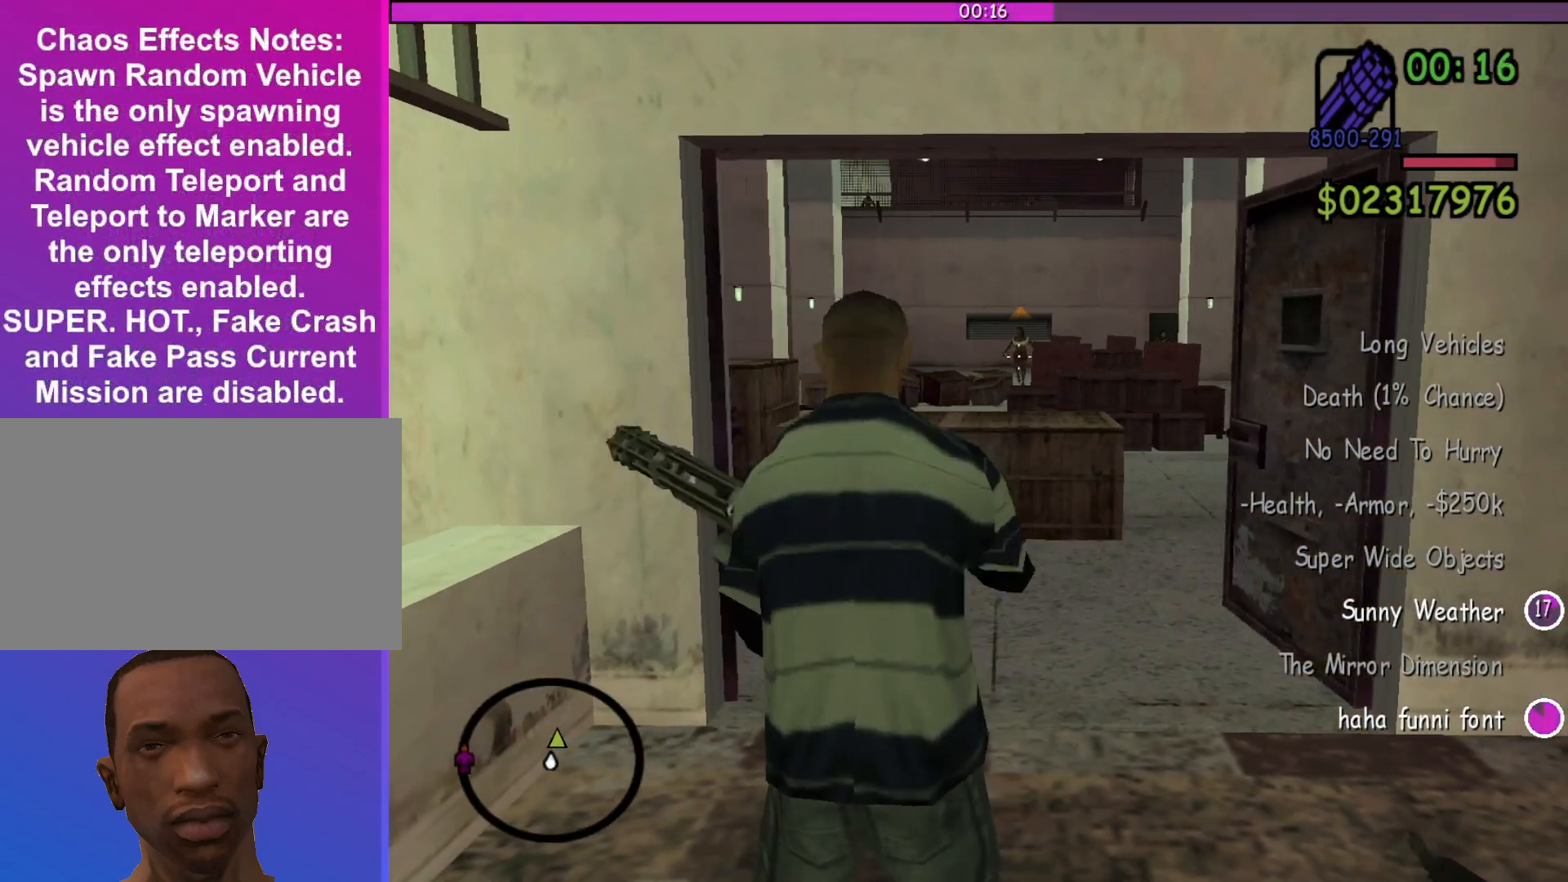
{"keys": [], "mouse": ["left", "right"], "events": []}
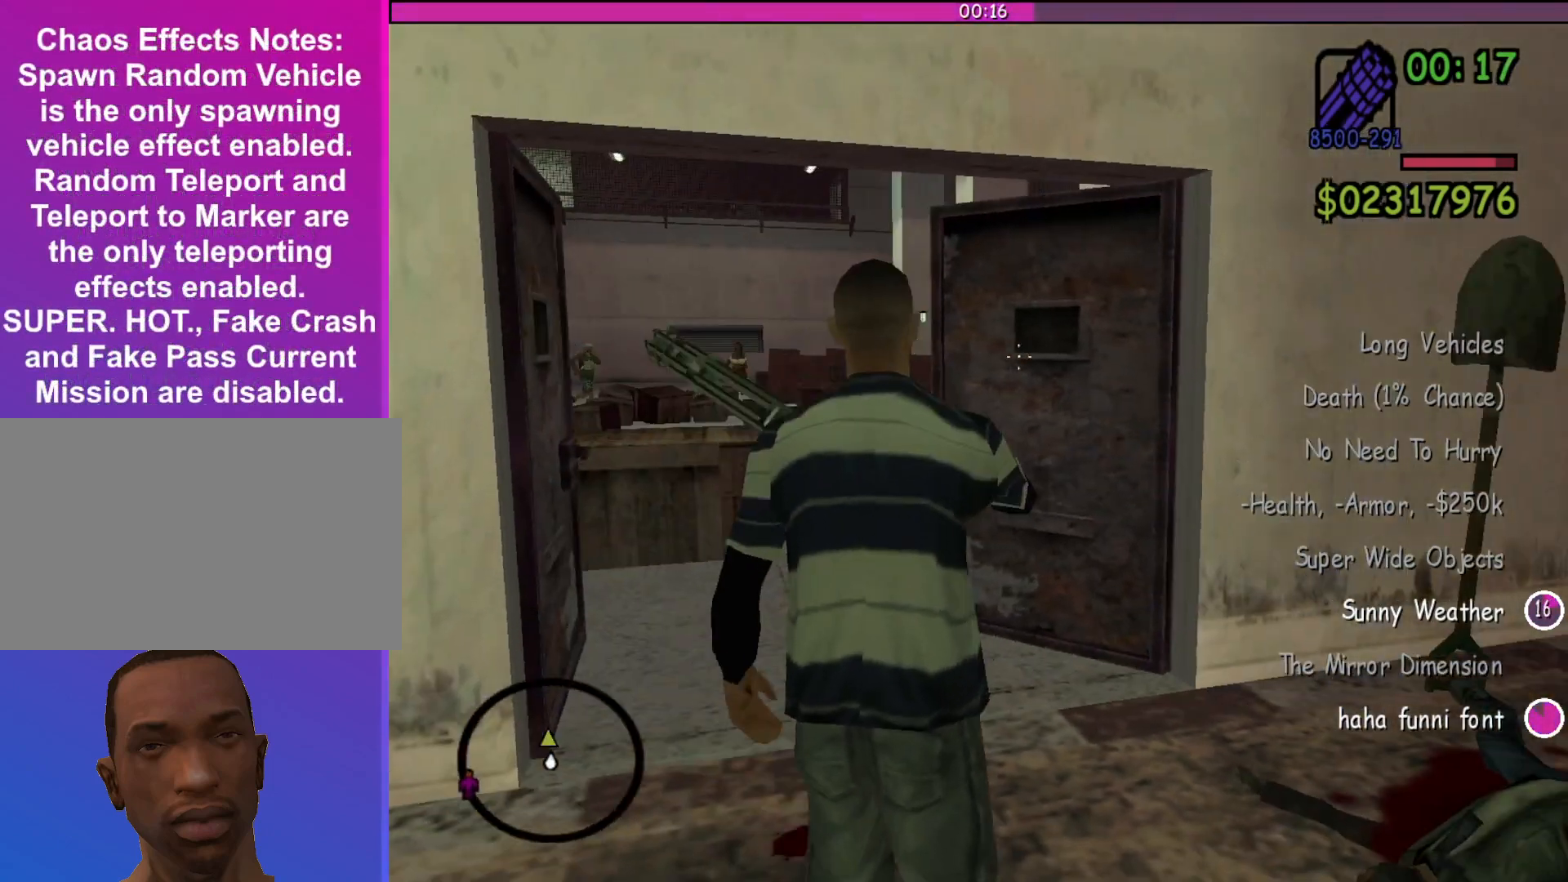
{"keys": ["s"], "mouse": ["left", "right"], "events": [[467, "s", "down"]]}
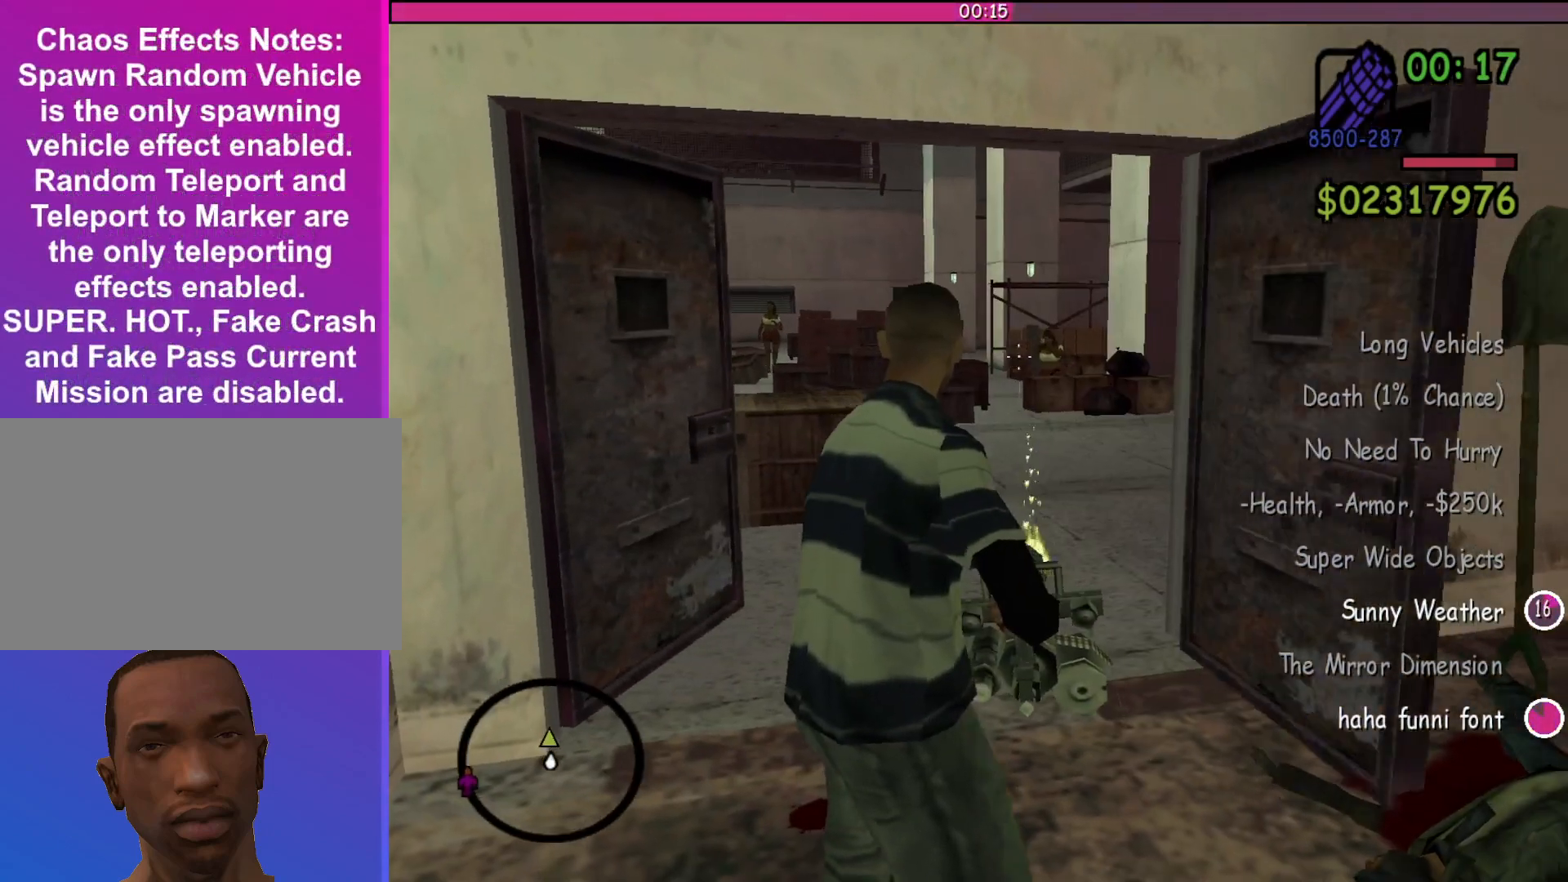
{"keys": [], "mouse": ["left", "right"], "events": [[500, "s", "up"]]}
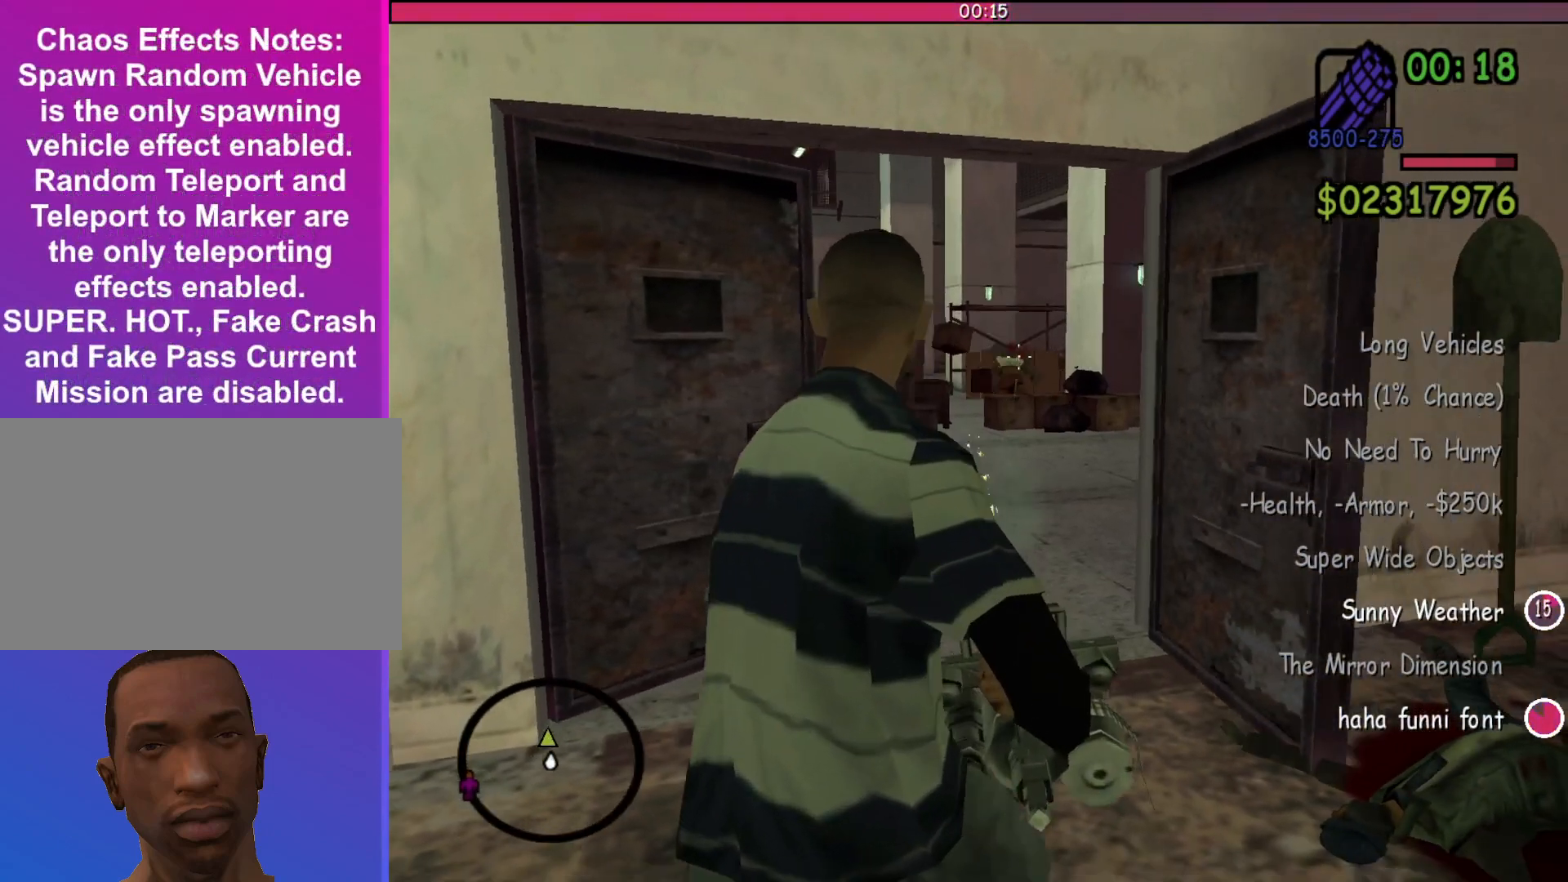
{"keys": ["d", "w"], "mouse": ["left", "right"], "events": [[233, "w", "down"], [400, "d", "down"]]}
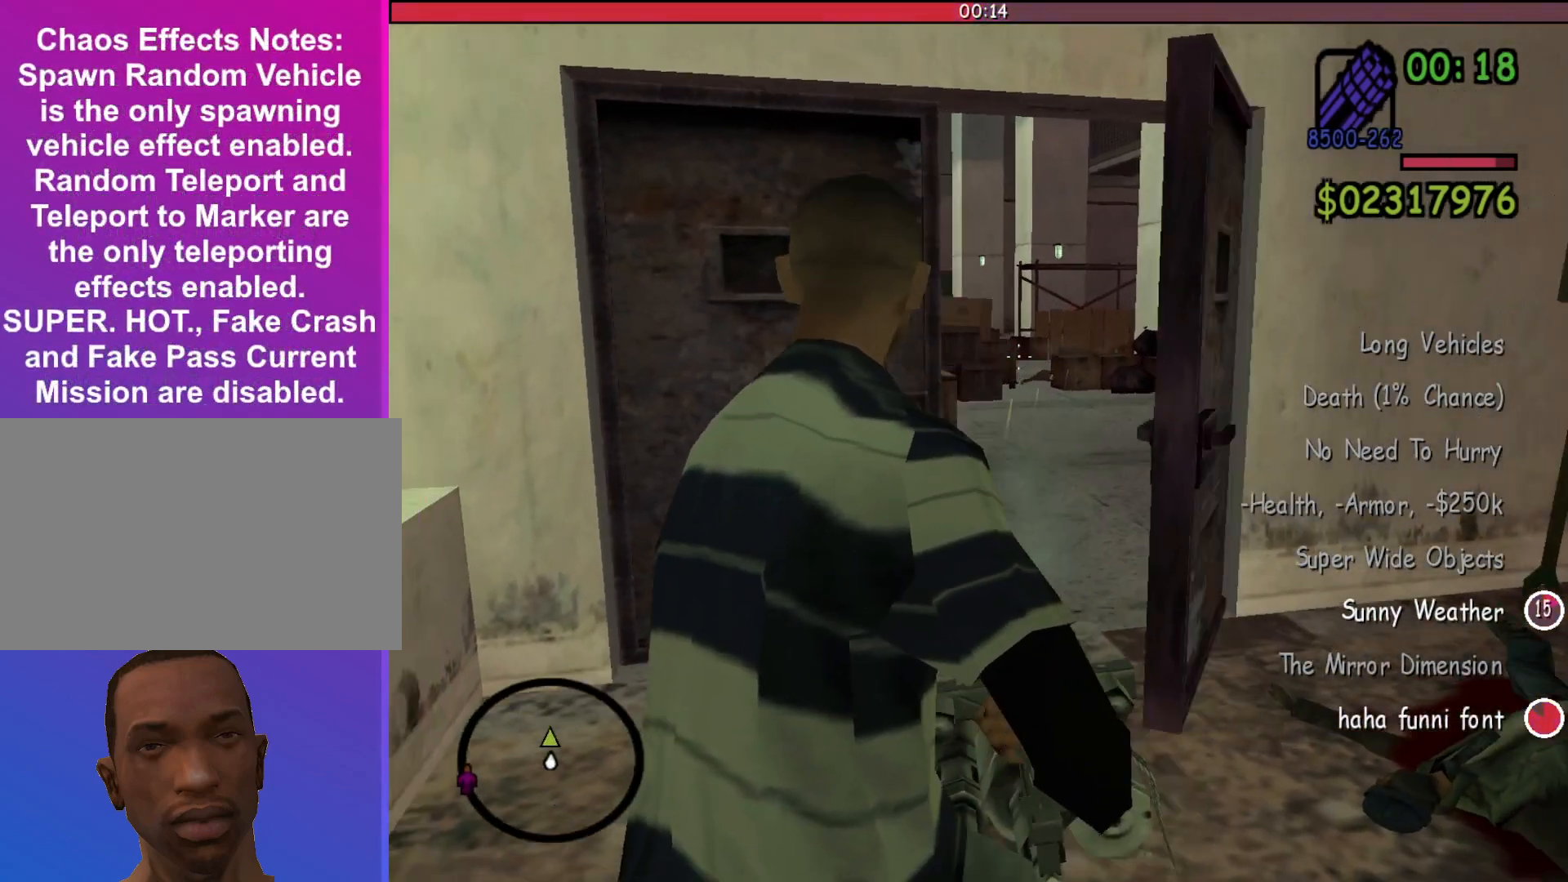
{"keys": ["w"], "mouse": ["left", "right"], "events": [[267, "d", "up"]]}
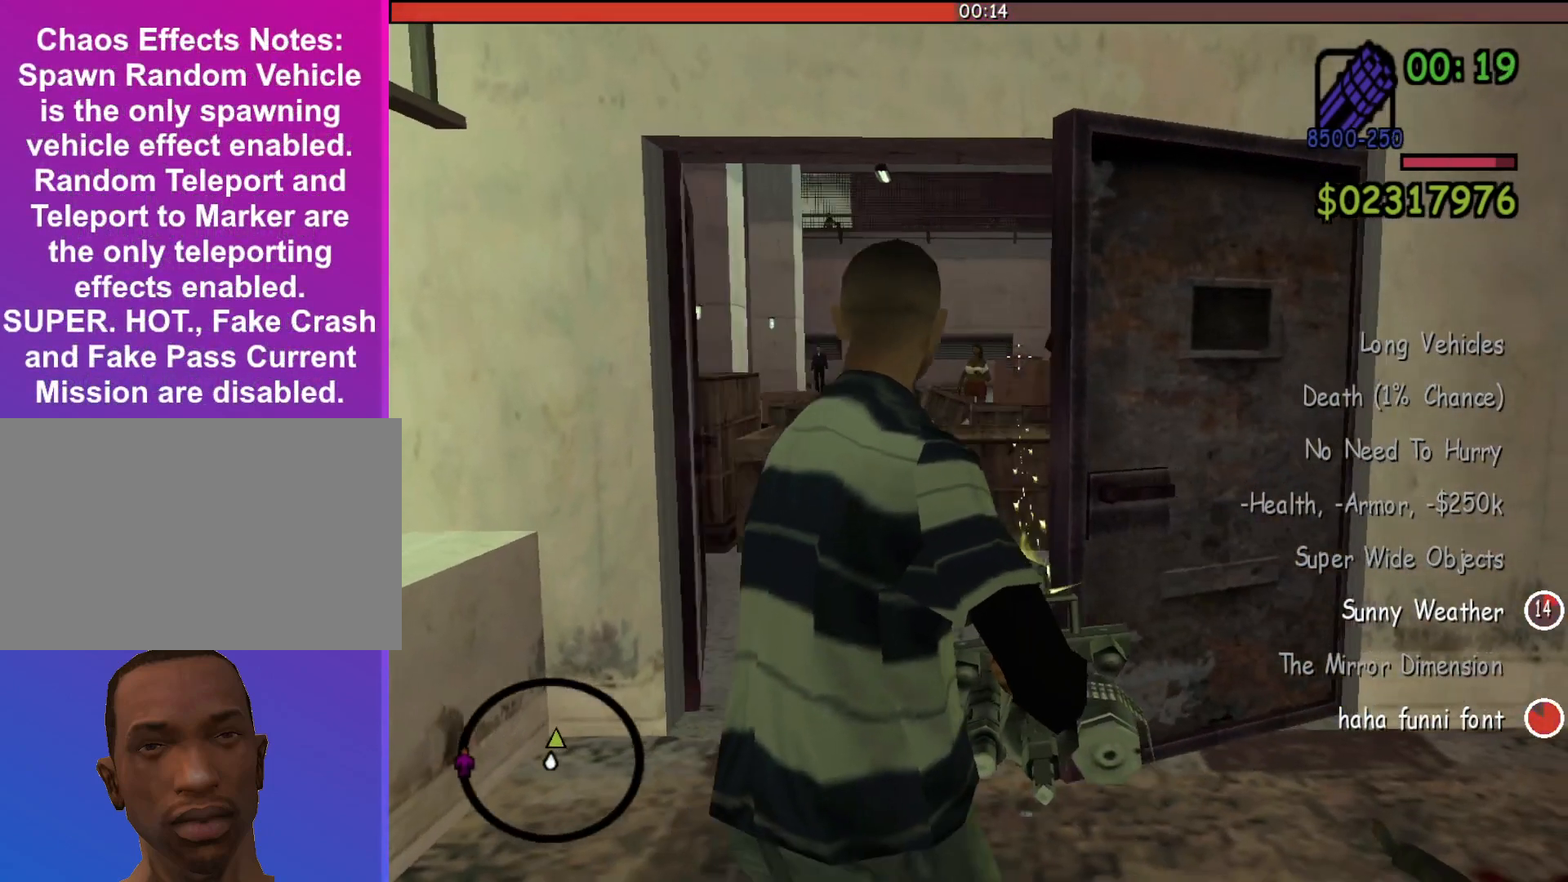
{"keys": ["w"], "mouse": ["left", "right"], "events": []}
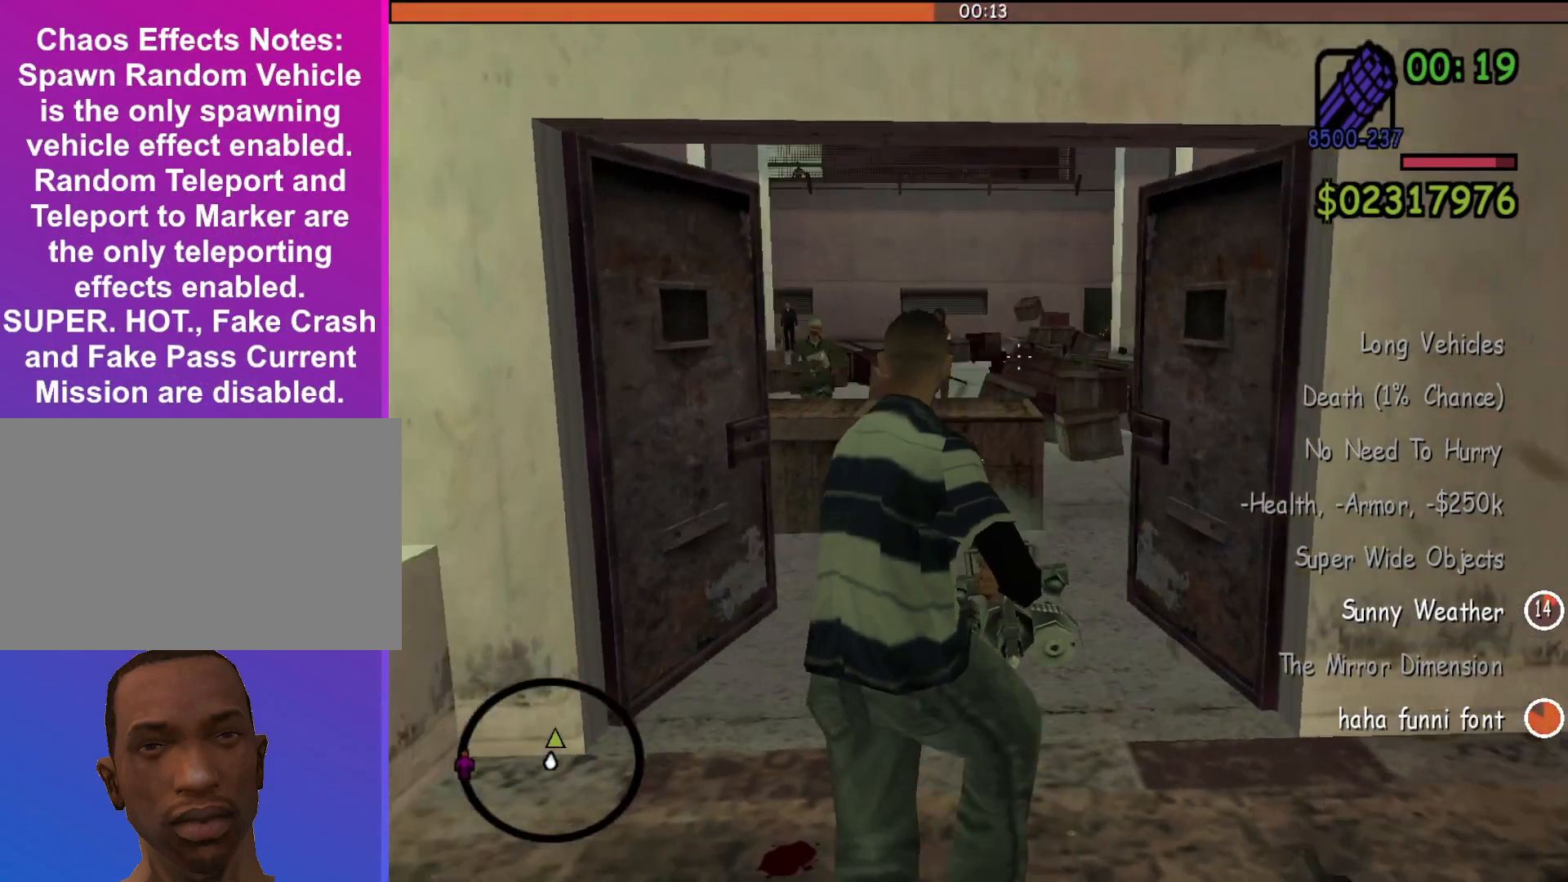
{"keys": ["a"], "mouse": ["left", "right"], "events": [[367, "w", "up"], [467, "a", "down"]]}
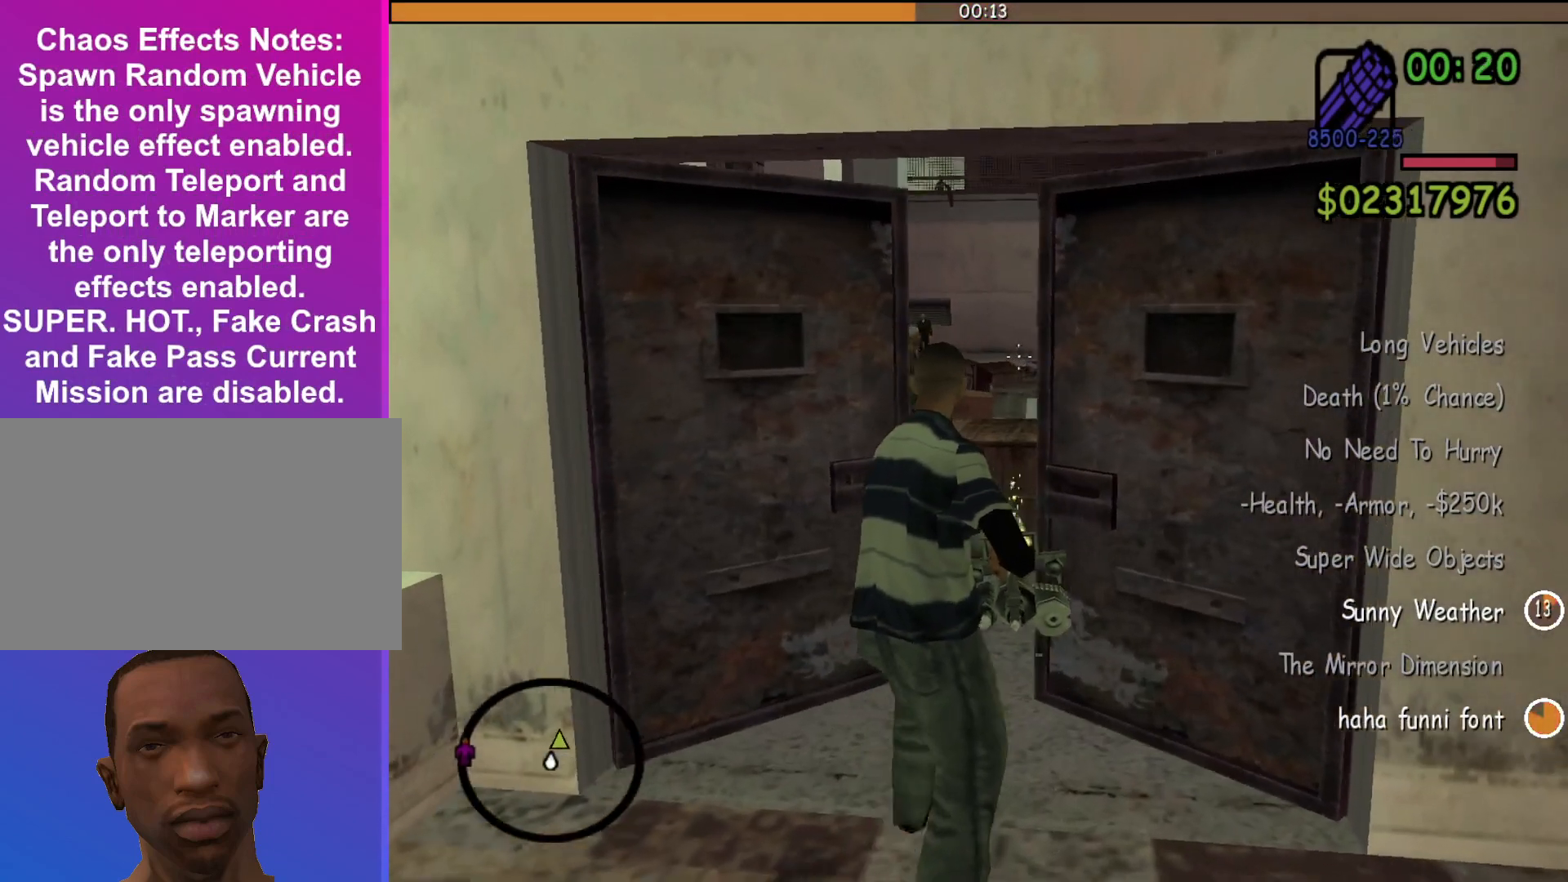
{"keys": ["s"], "mouse": ["left", "right"], "events": [[100, "s", "down"], [400, "a", "up"]]}
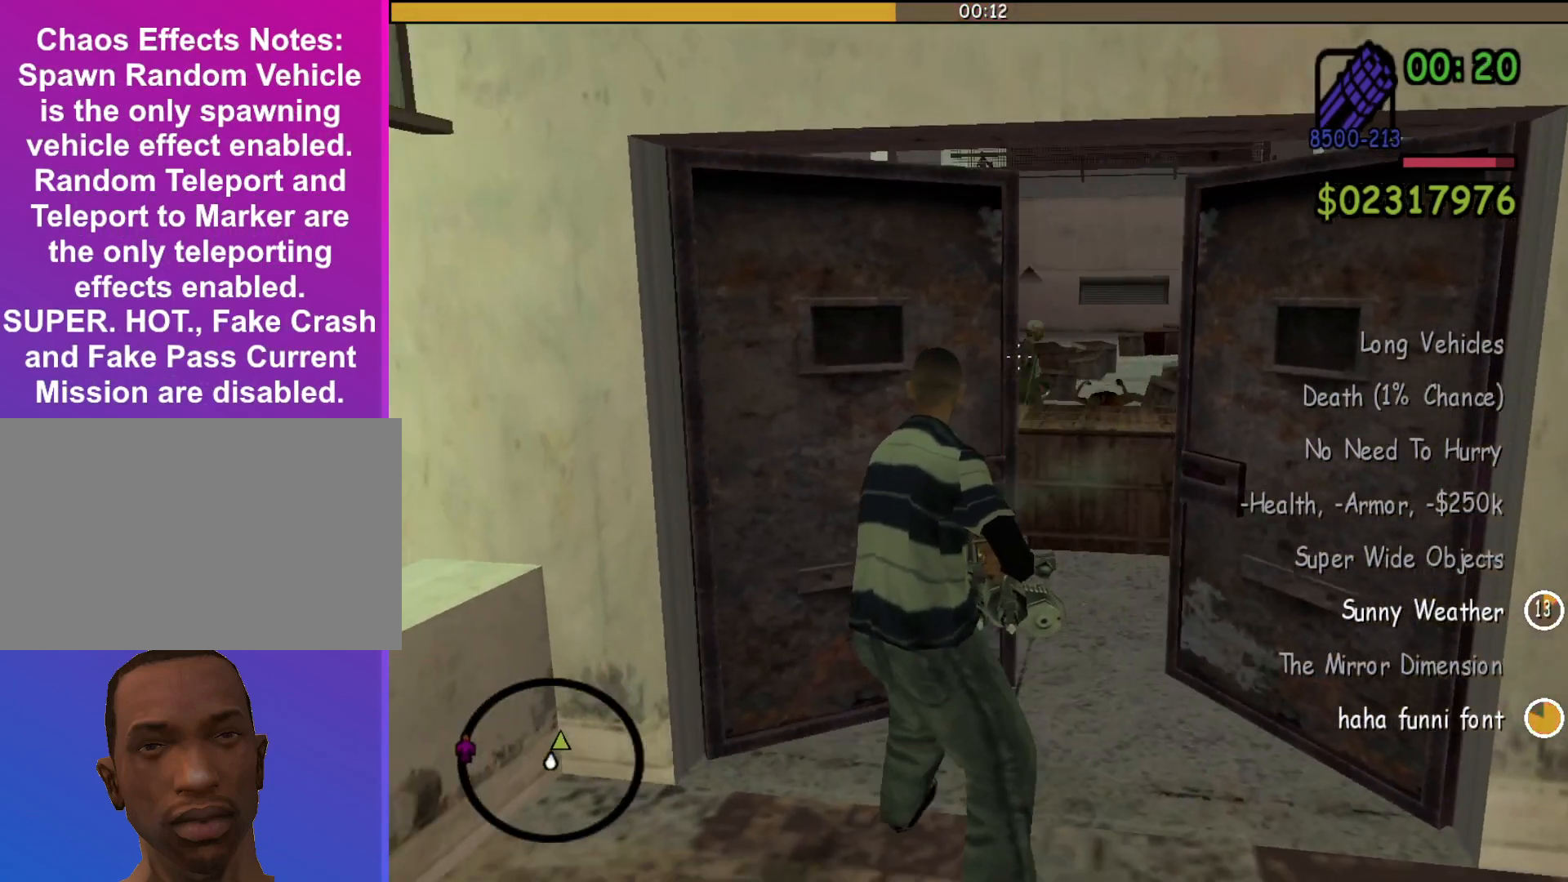
{"keys": ["s"], "mouse": ["left", "right"], "events": []}
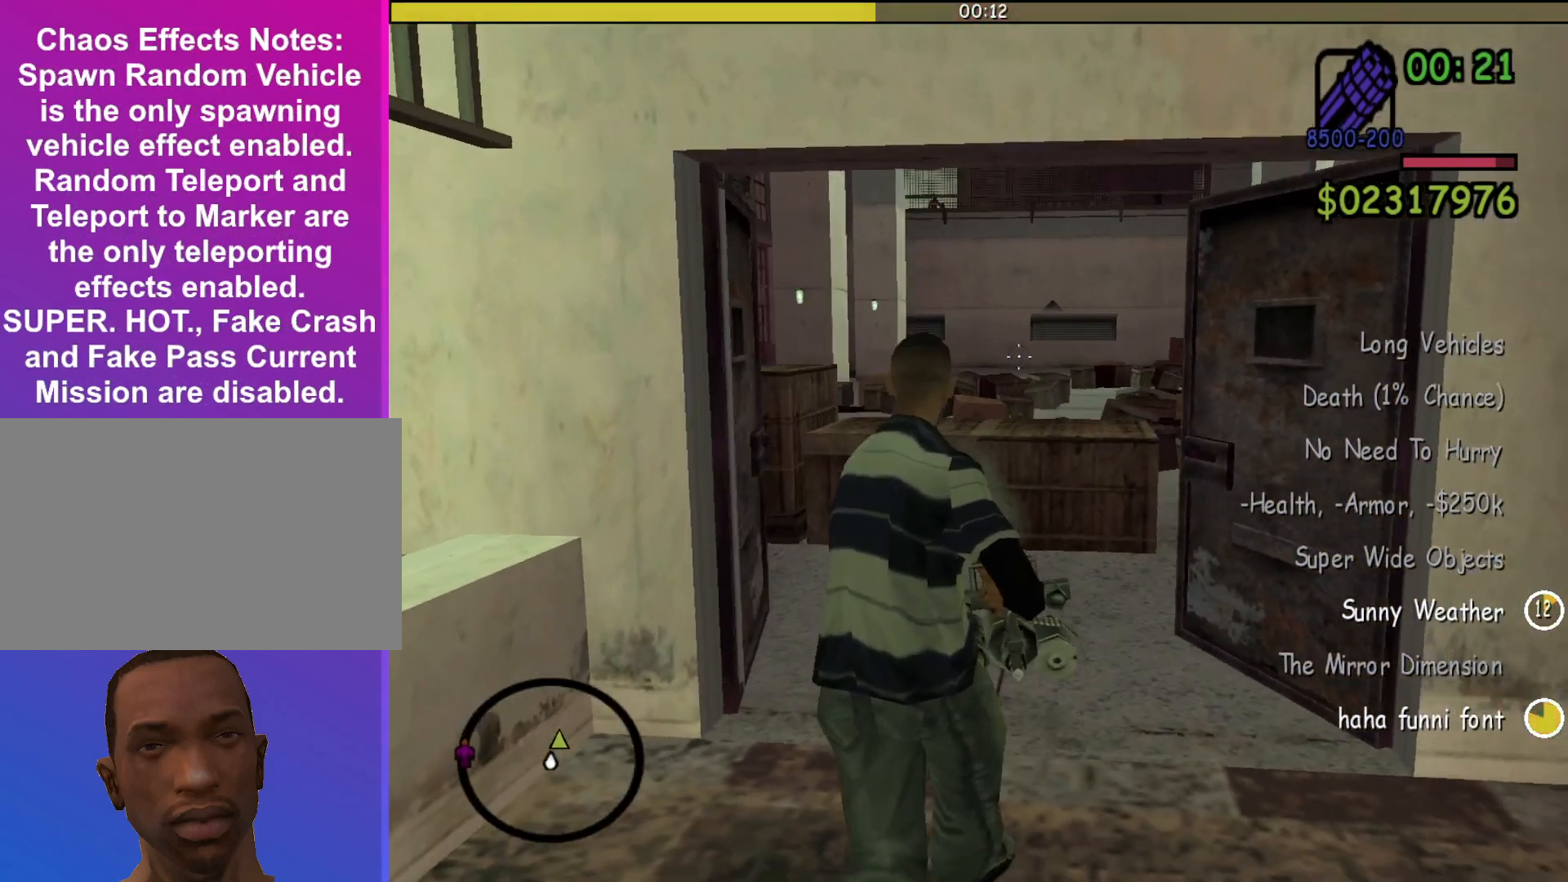
{"keys": [], "mouse": ["left", "right"], "events": [[33, "s", "up"]]}
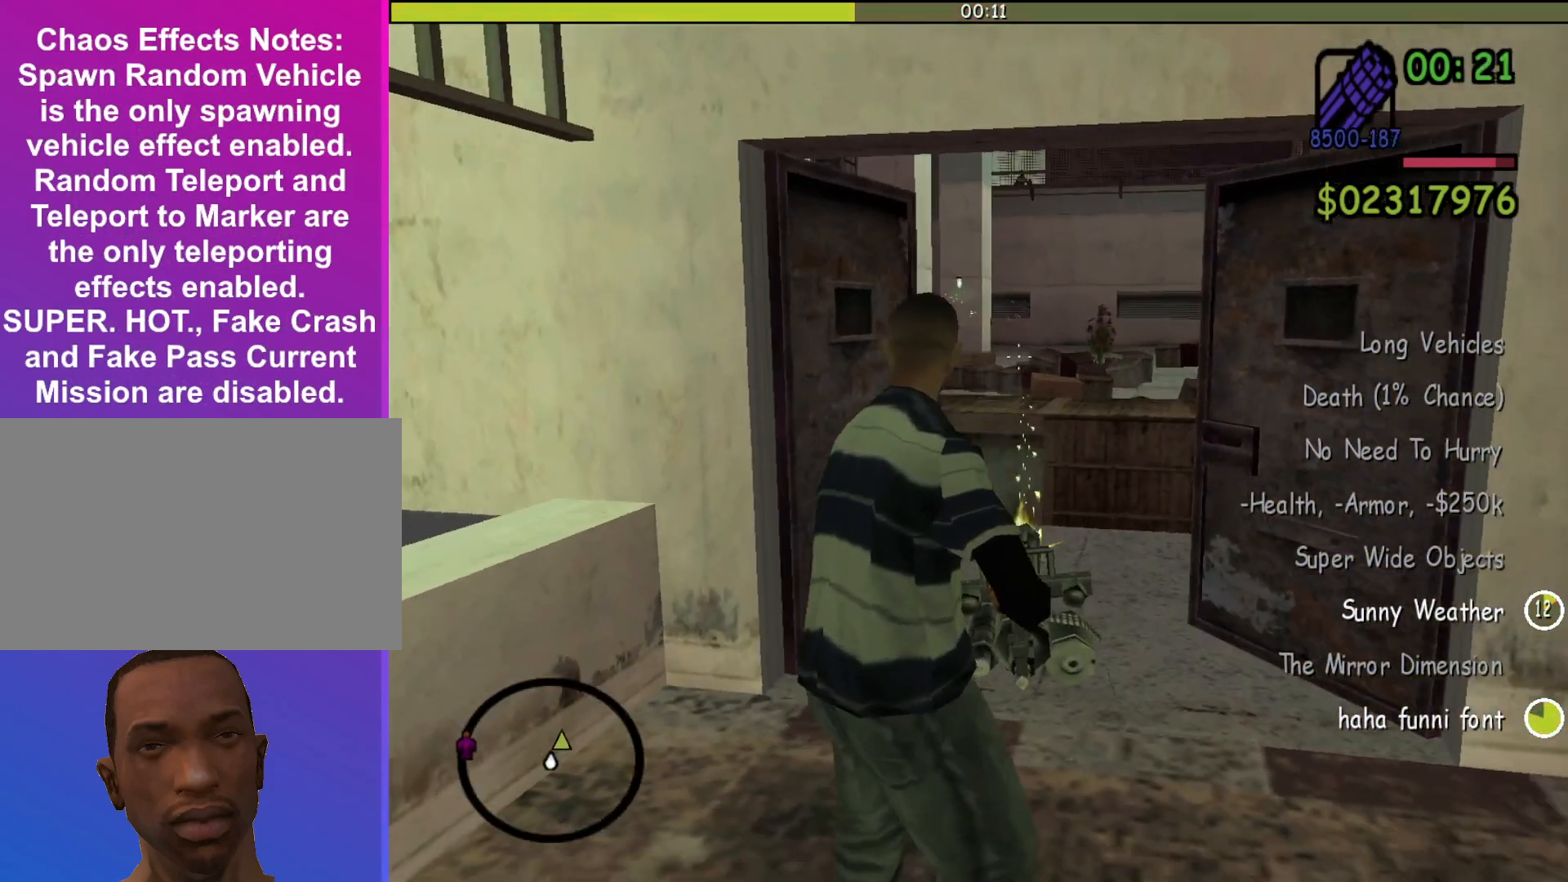
{"keys": [], "mouse": ["right"], "events": [[333, "mouse_left", "up"]]}
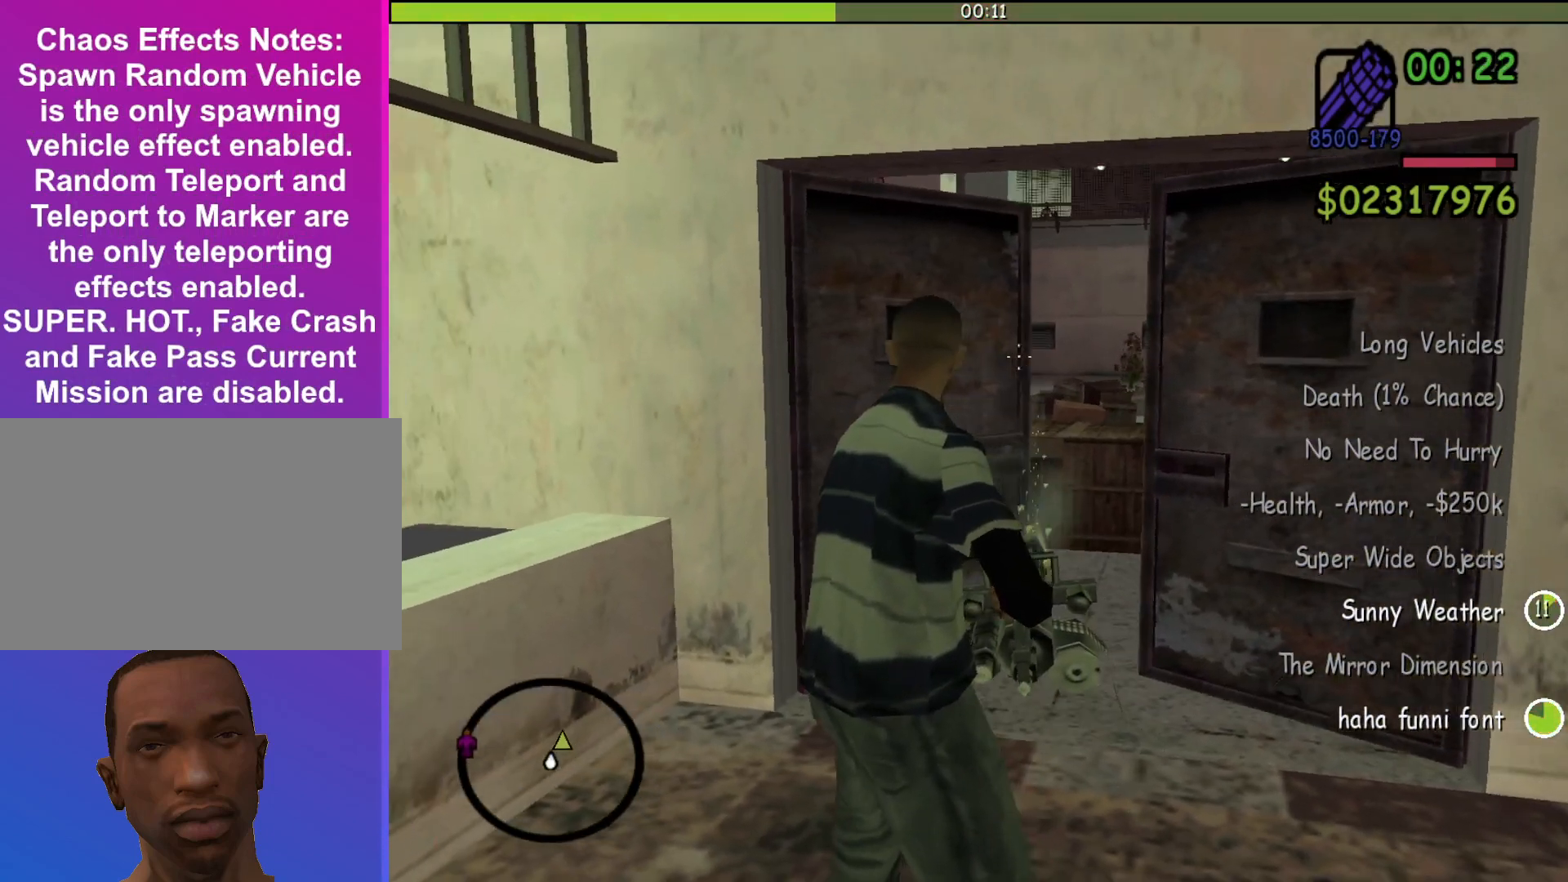
{"keys": [], "mouse": ["left", "right"], "events": [[67, "d", "down"], [67, "w", "down"], [167, "d", "up"], [200, "w", "up"], [300, "mouse_left", "down"]]}
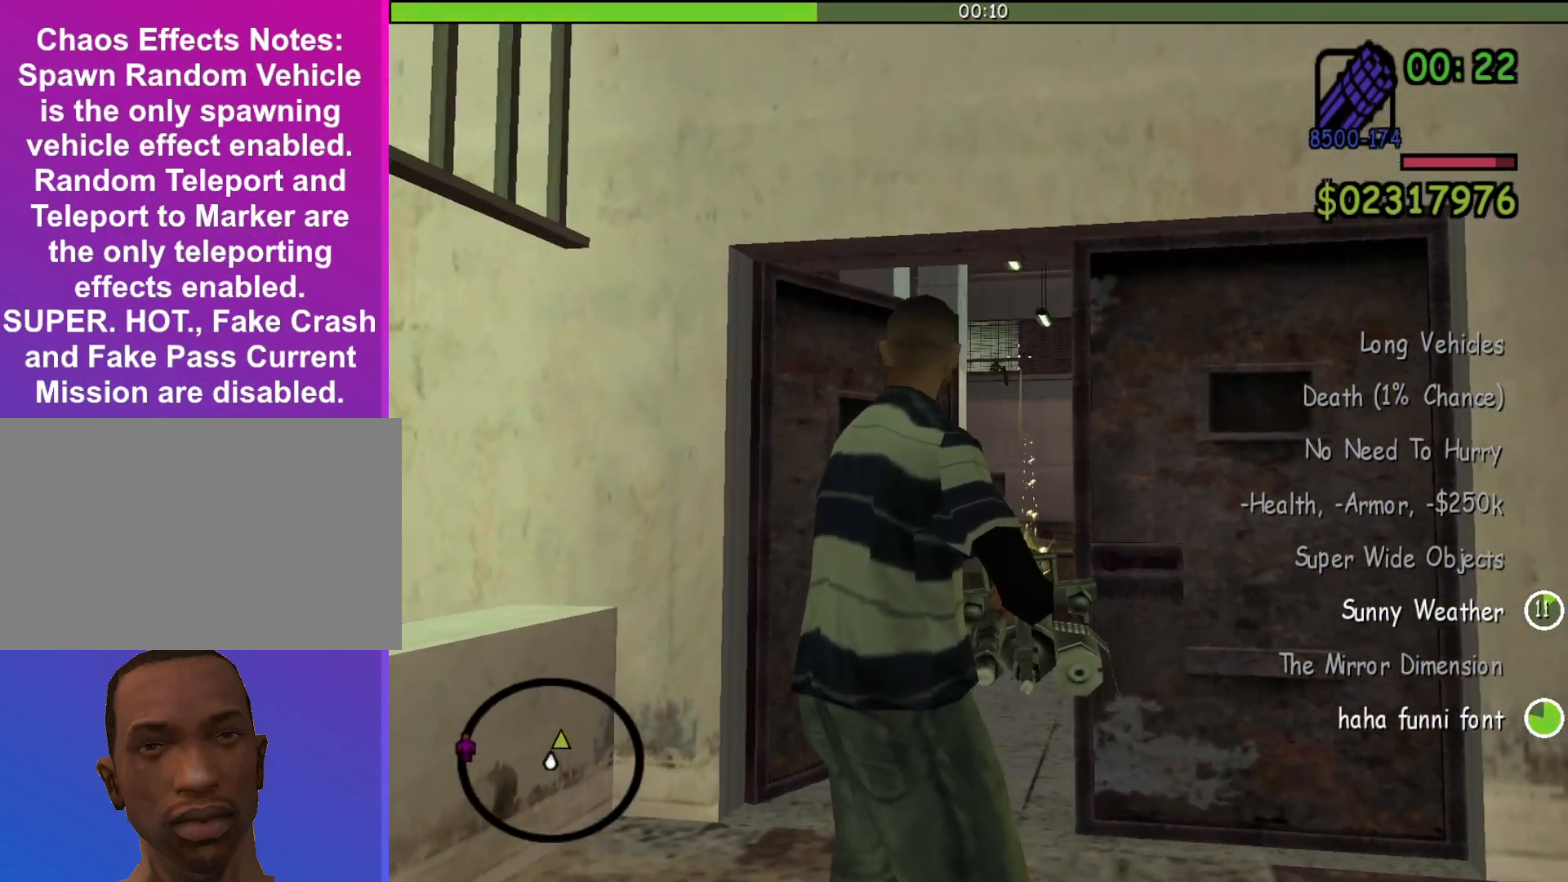
{"keys": [], "mouse": ["left", "right"], "events": []}
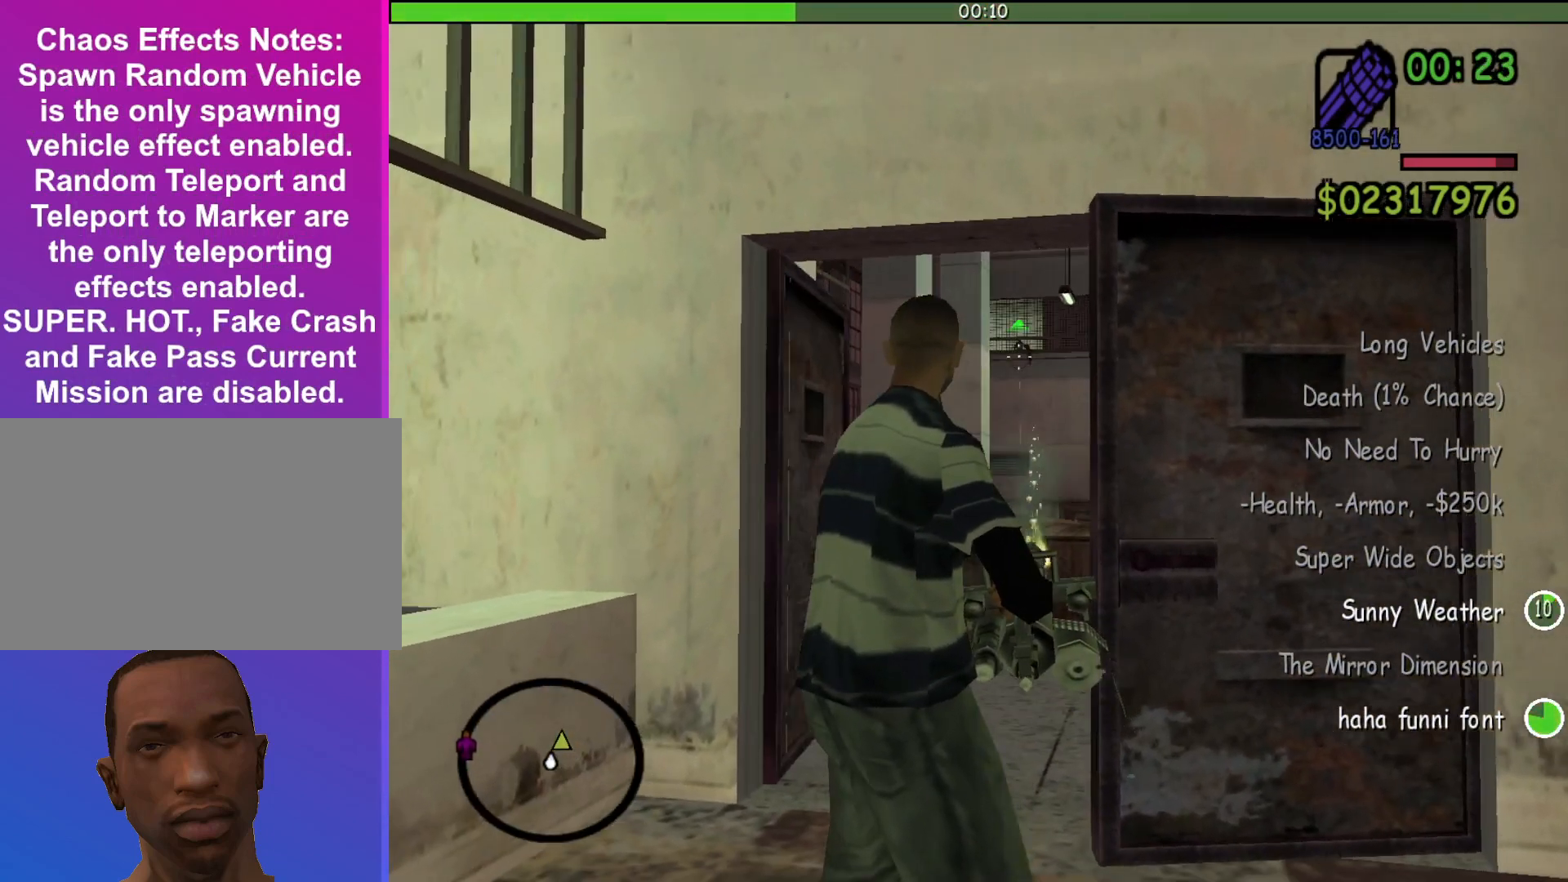
{"keys": [], "mouse": ["left", "right"], "events": []}
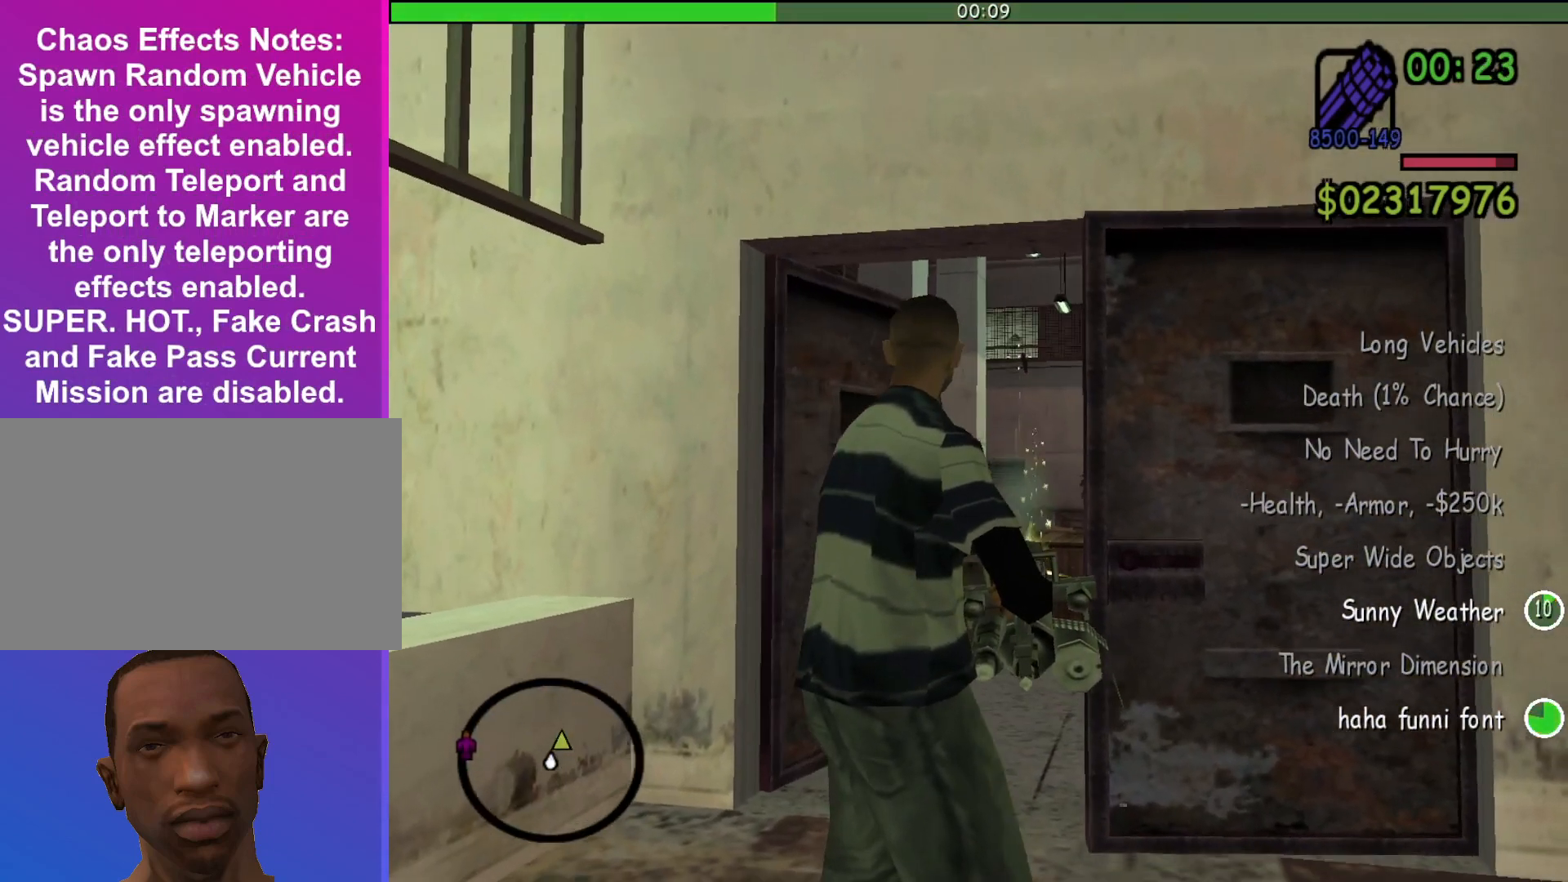
{"keys": [], "mouse": ["left", "right"], "events": [[67, "mouse_left", "up"], [300, "mouse_left", "down"]]}
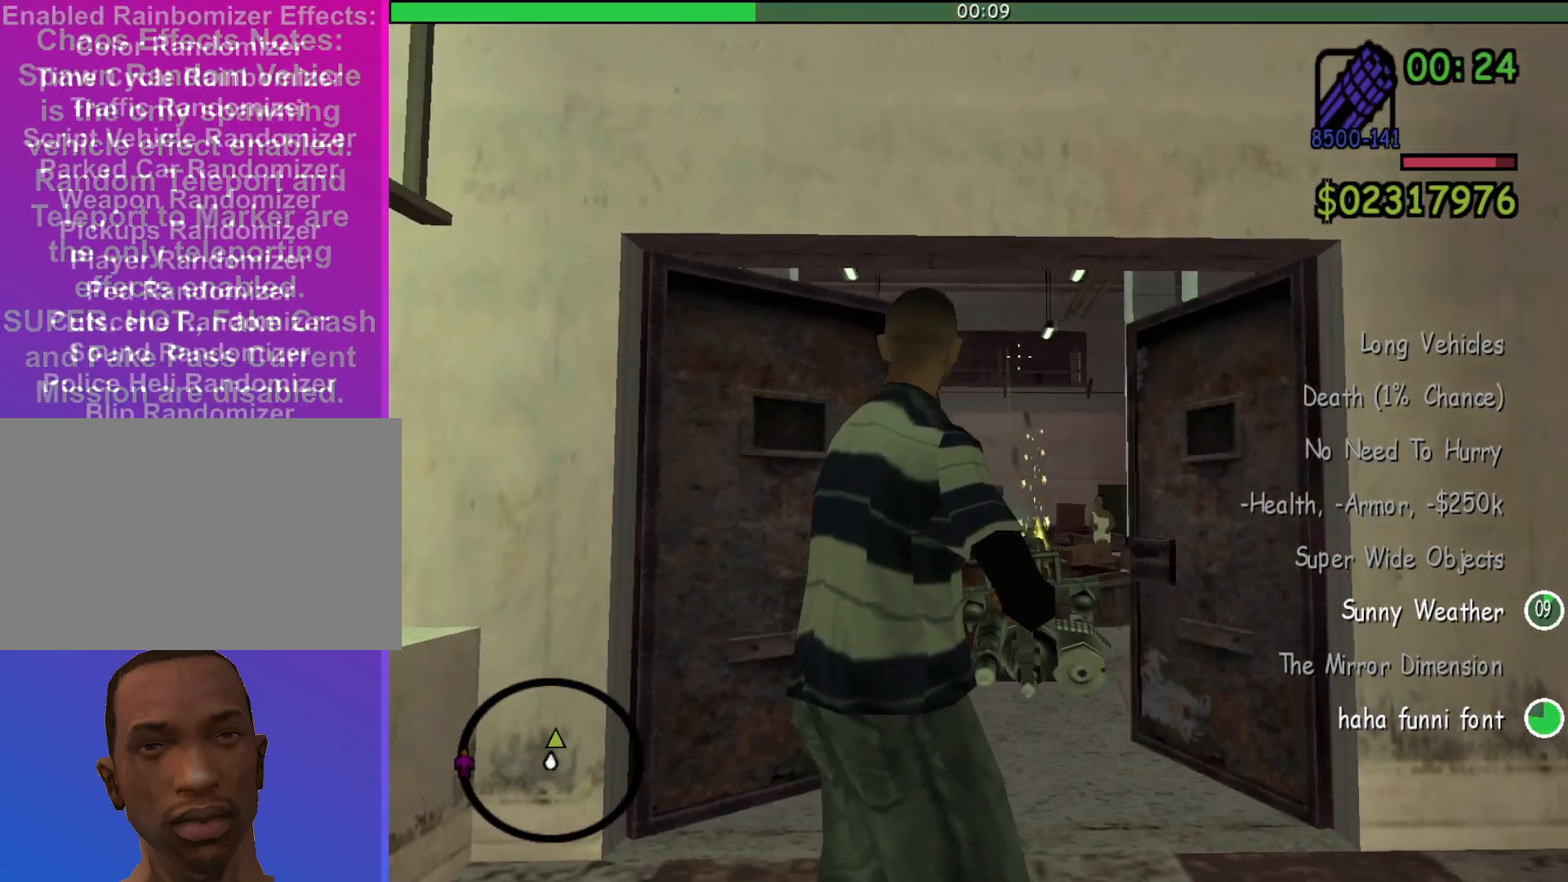
{"keys": [], "mouse": ["left", "right"], "events": []}
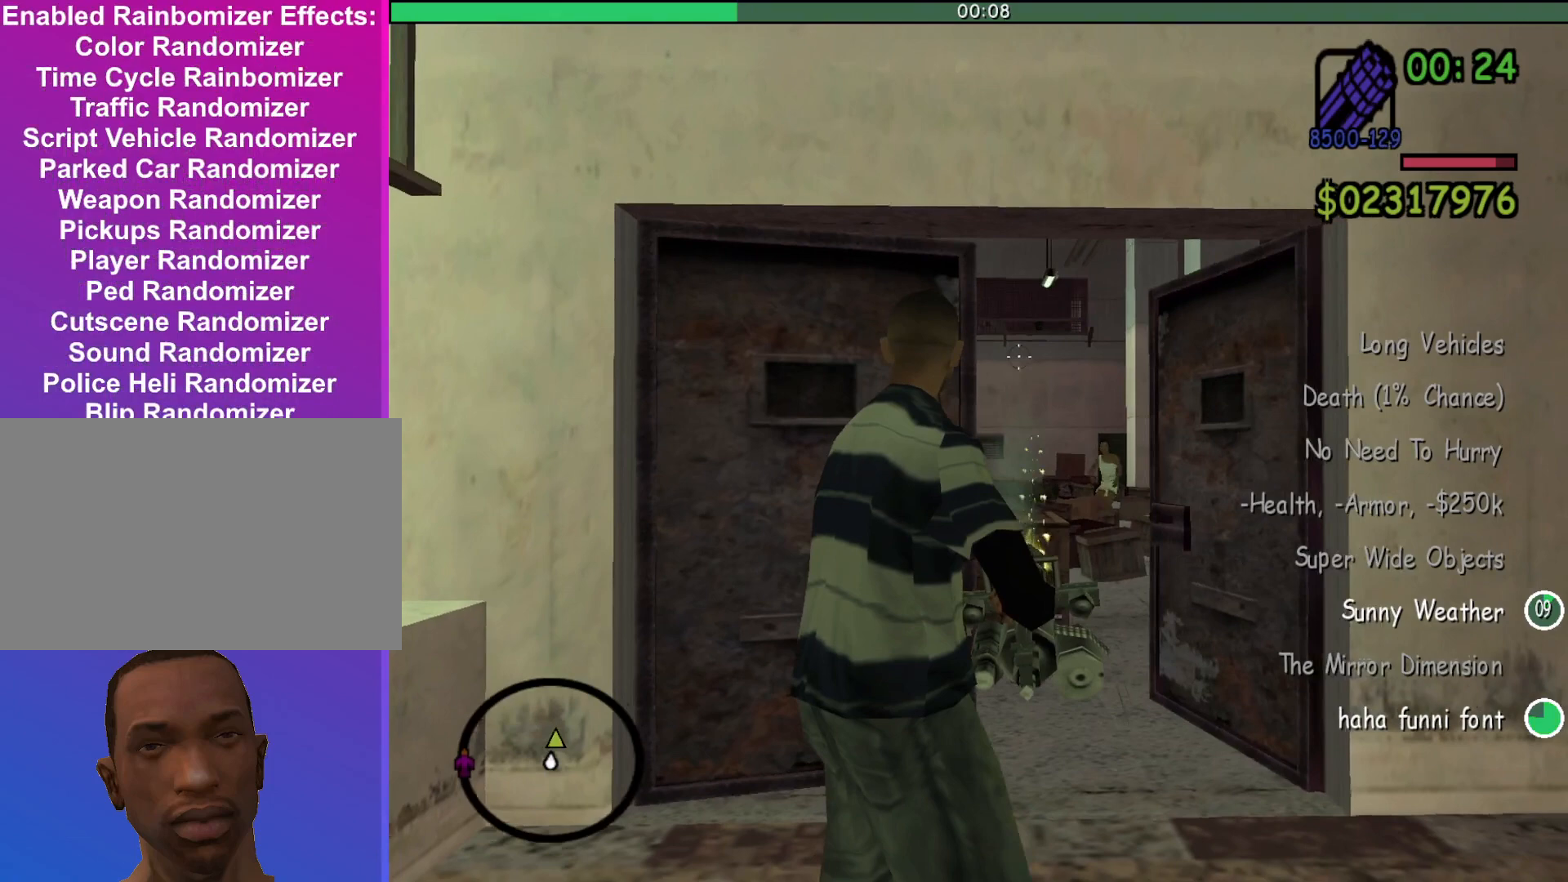
{"keys": [], "mouse": ["left", "right"], "events": []}
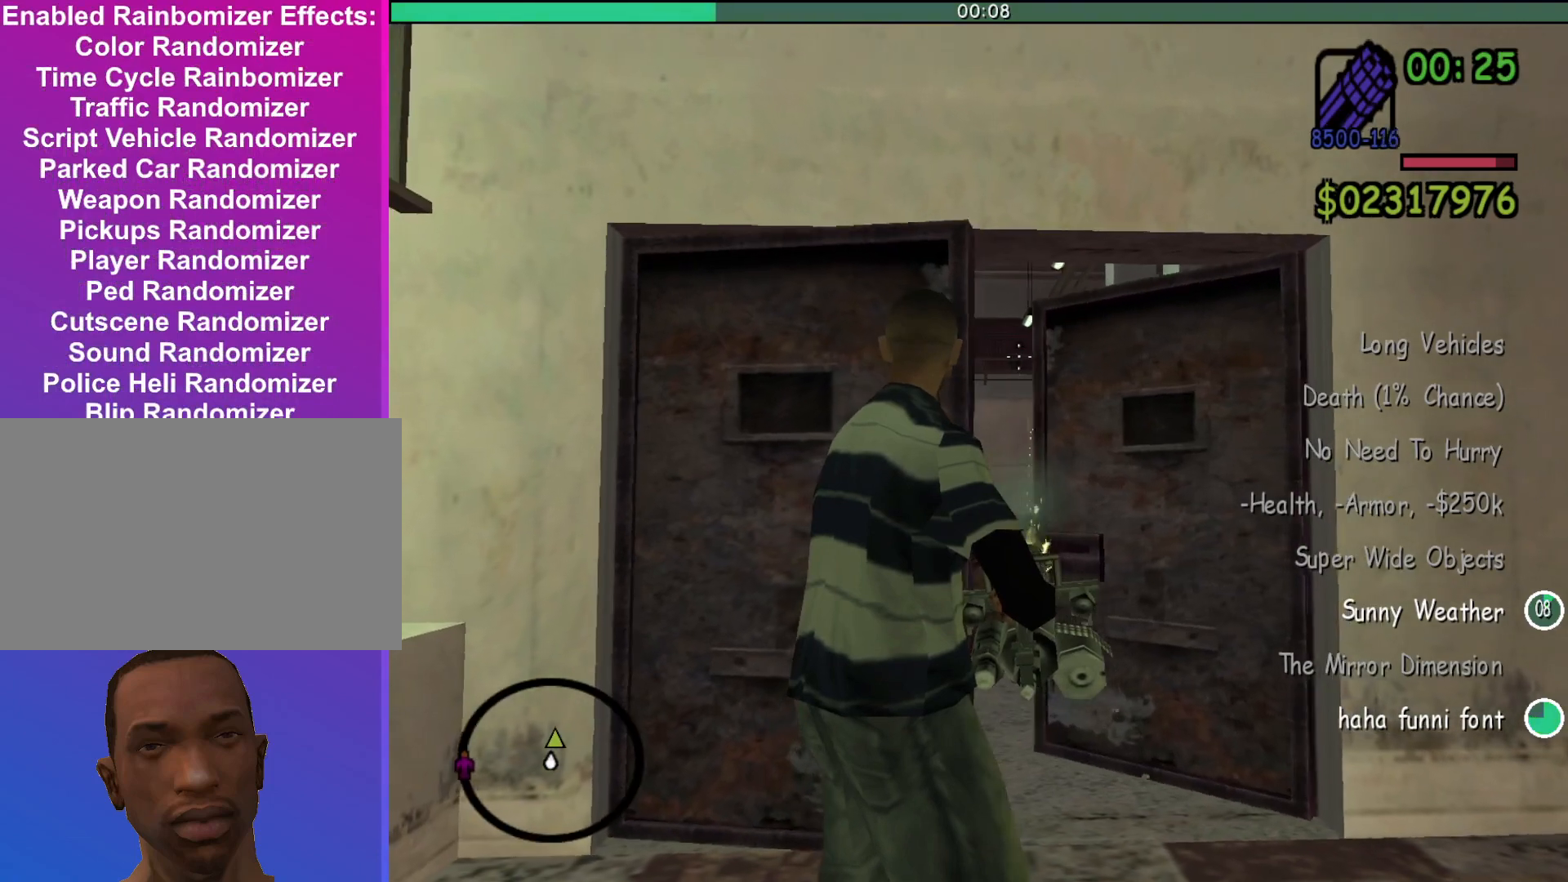
{"keys": [], "mouse": ["right"], "events": [[367, "mouse_left", "up"]]}
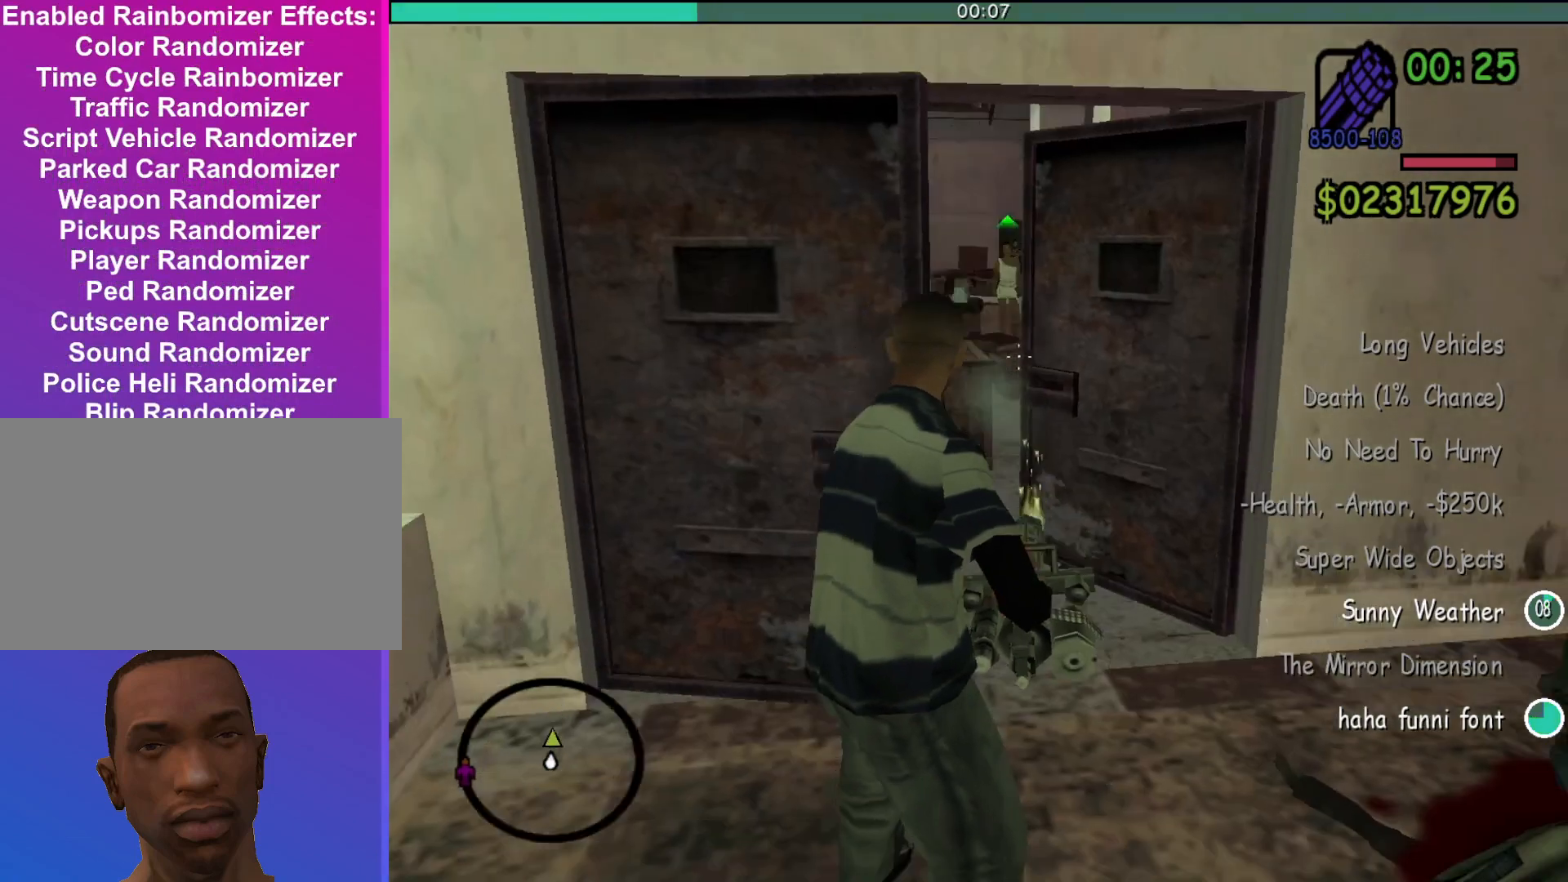
{"keys": [], "mouse": ["left", "right"], "events": [[67, "mouse_left", "down"]]}
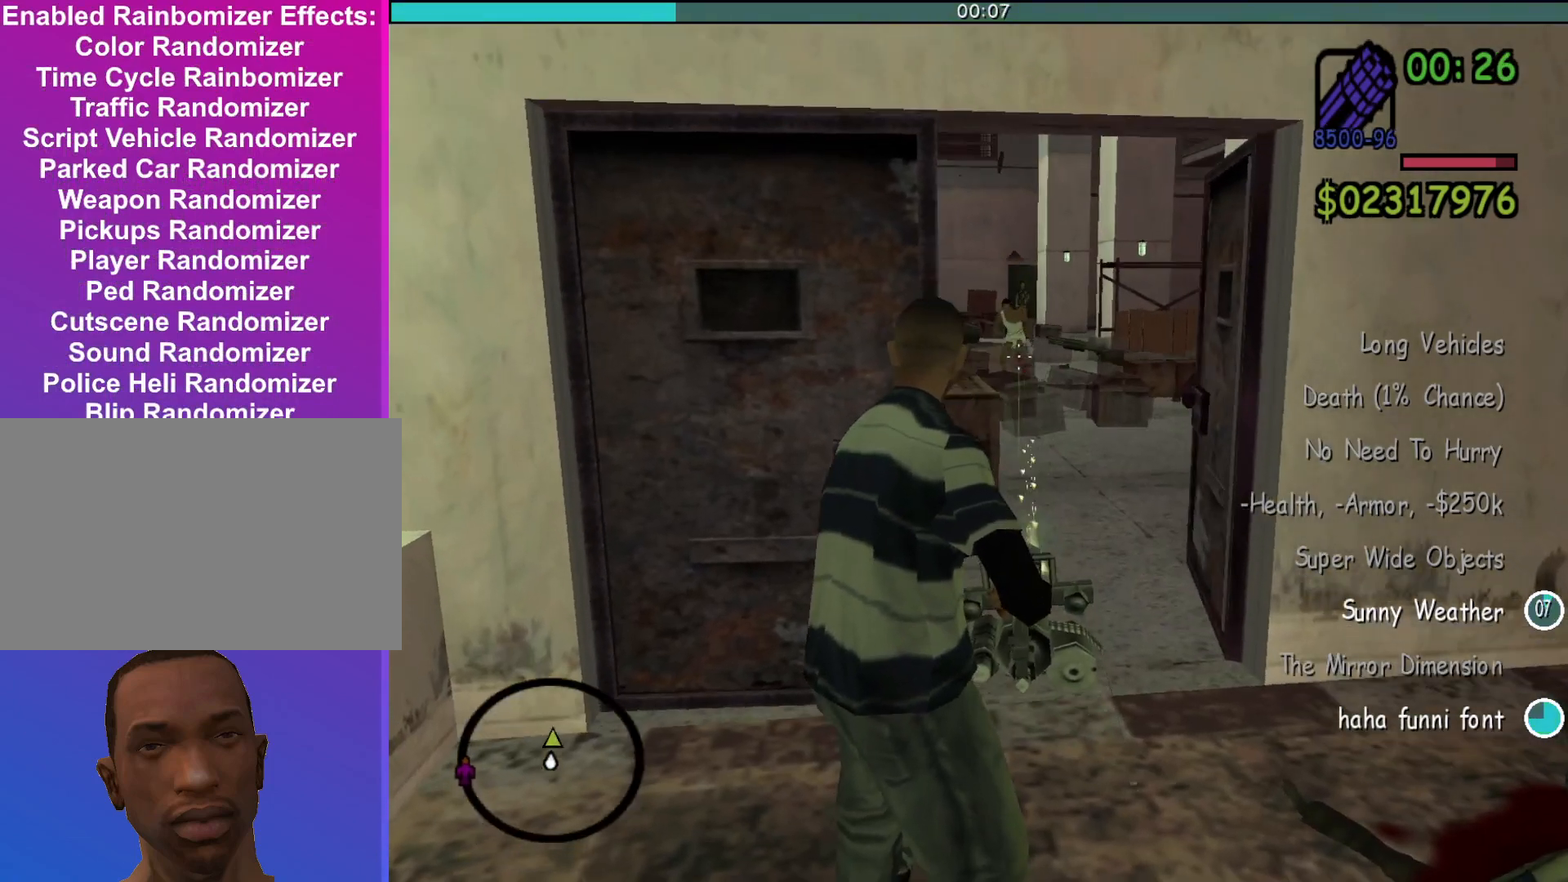
{"keys": [], "mouse": ["left", "right"], "events": []}
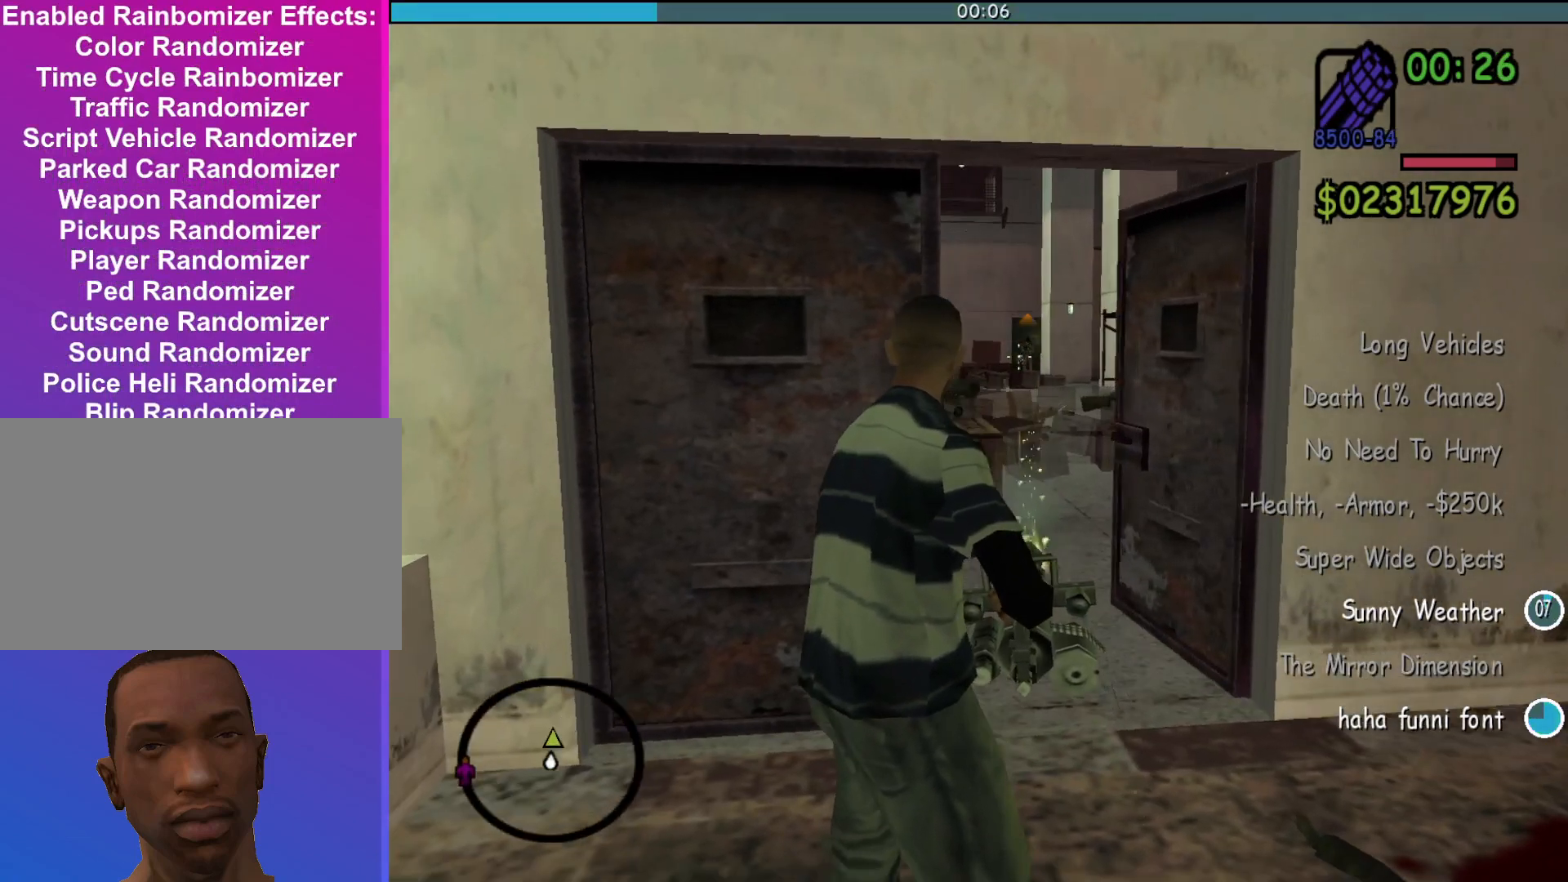
{"keys": ["w"], "mouse": ["right"], "events": [[300, "mouse_left", "up"], [300, "w", "down"]]}
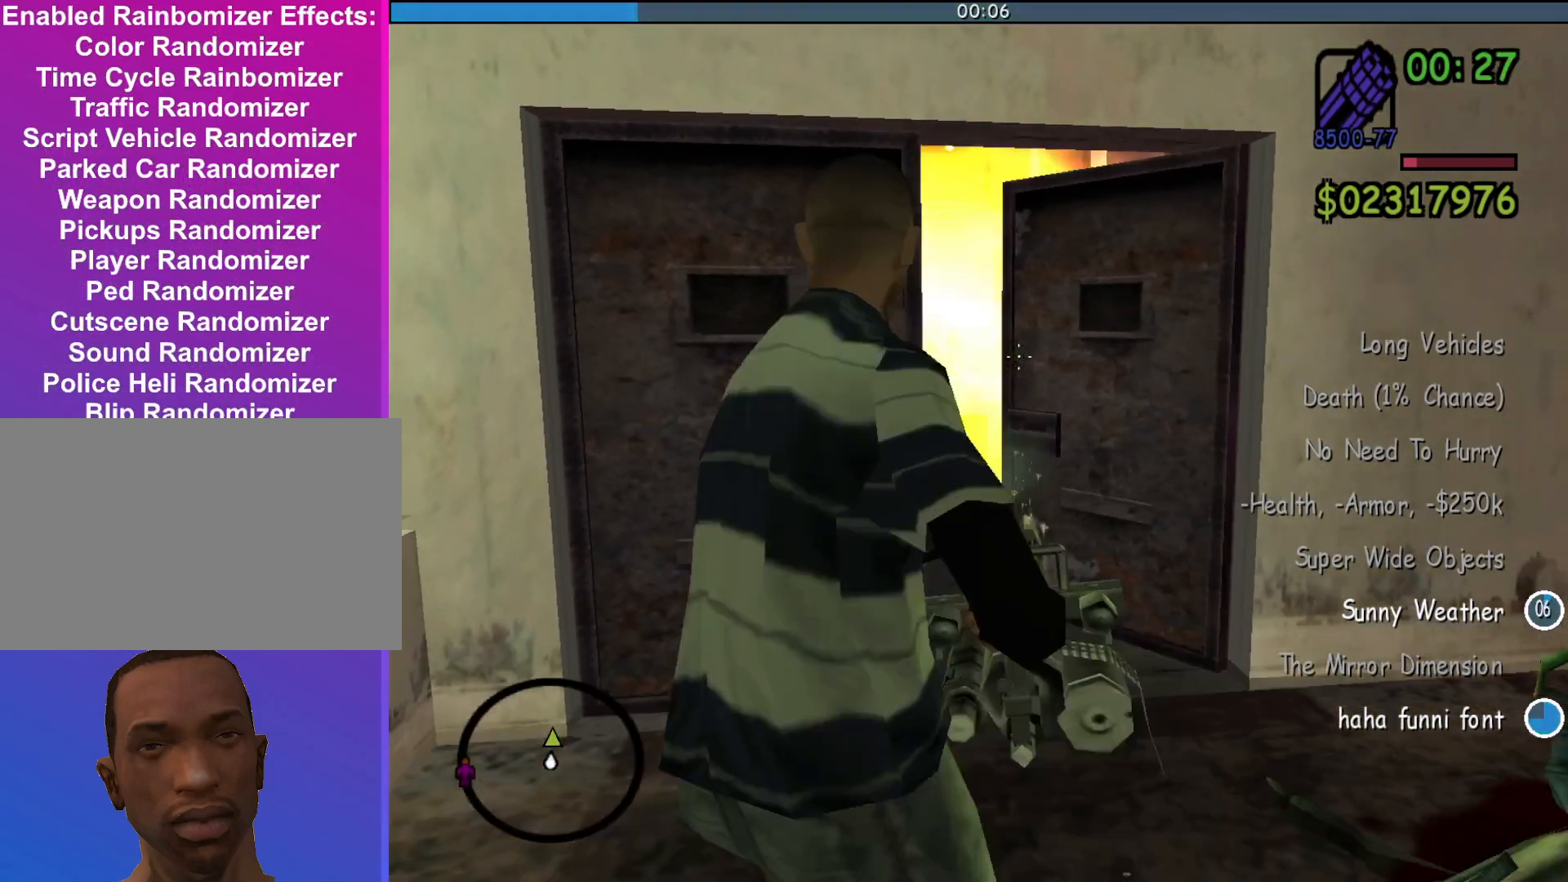
{"keys": ["w"], "mouse": ["right"], "events": [[67, "mouse_left", "down"], [300, "mouse_left", "up"]]}
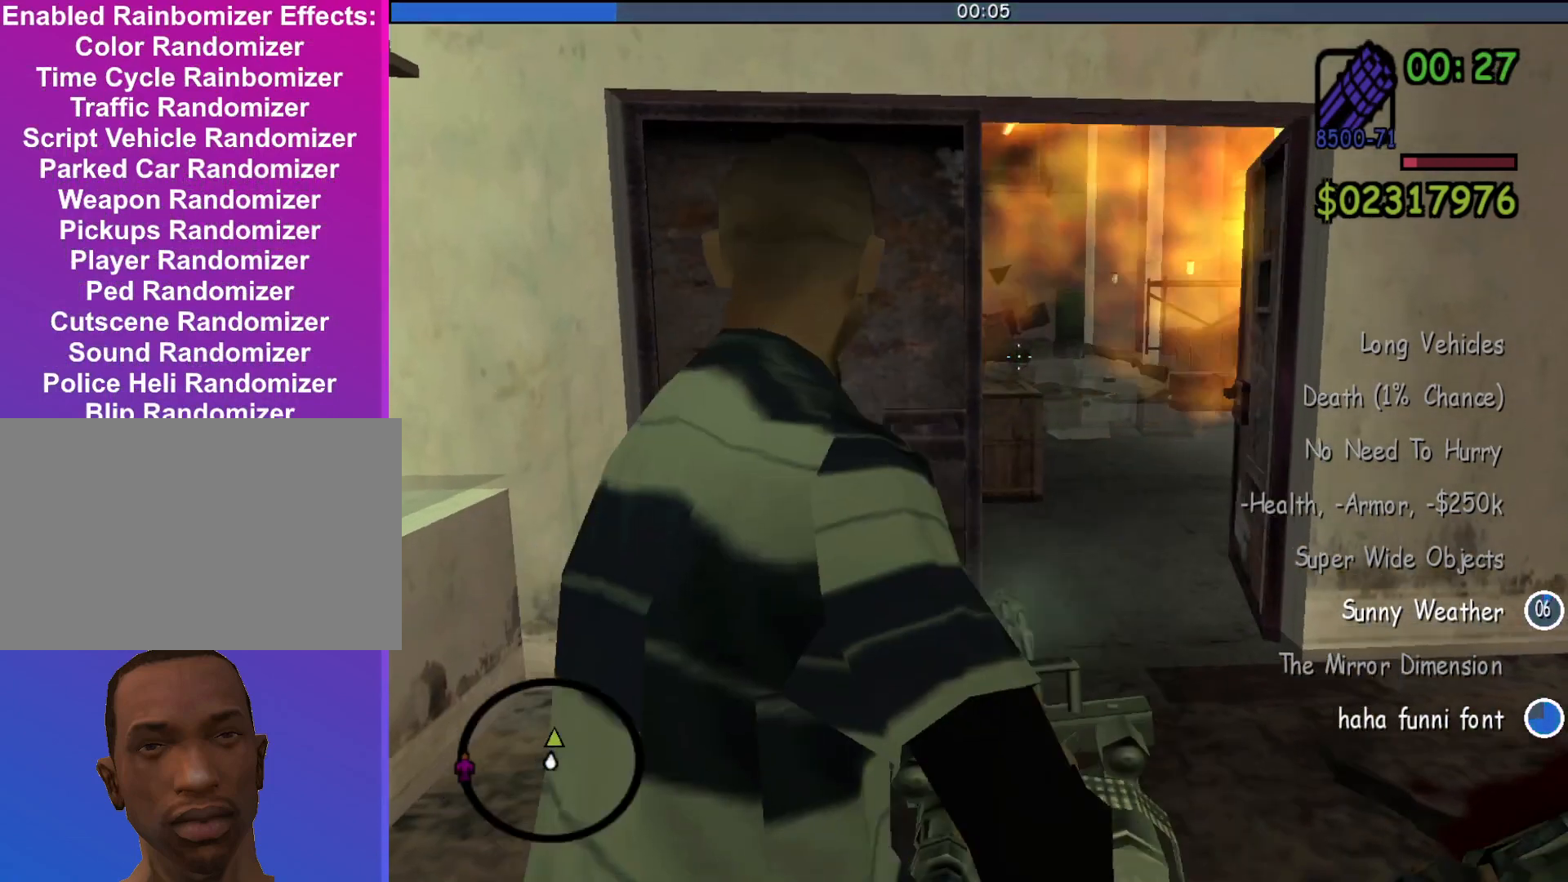
{"keys": [], "mouse": ["right"], "events": [[67, "w", "up"]]}
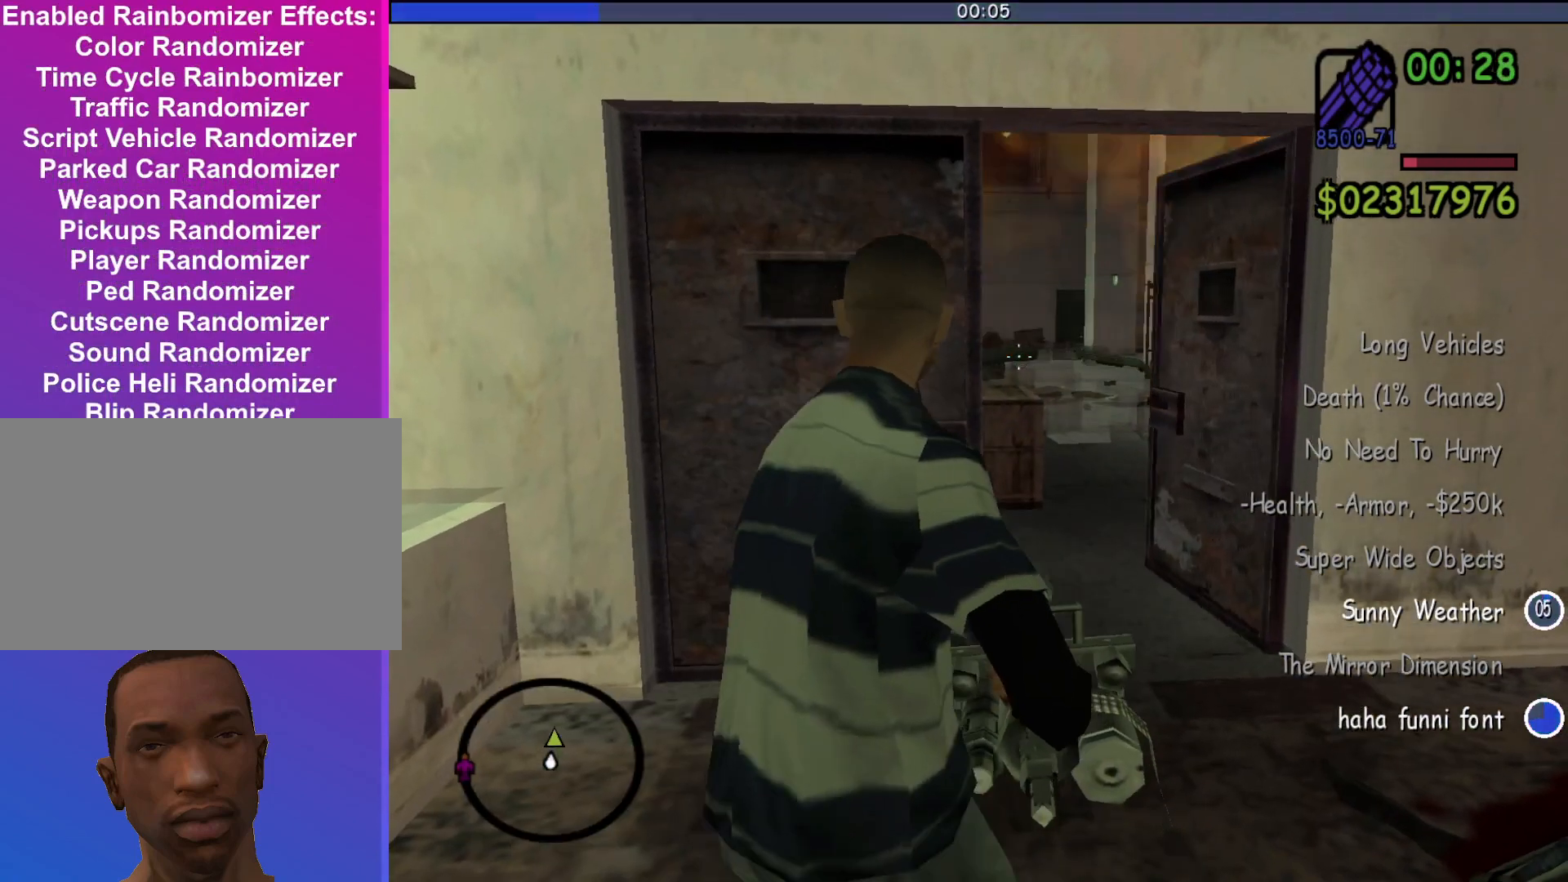
{"keys": ["d"], "mouse": ["left", "right"], "events": [[167, "d", "down"], [200, "mouse_left", "down"], [200, "w", "down"], [300, "w", "up"]]}